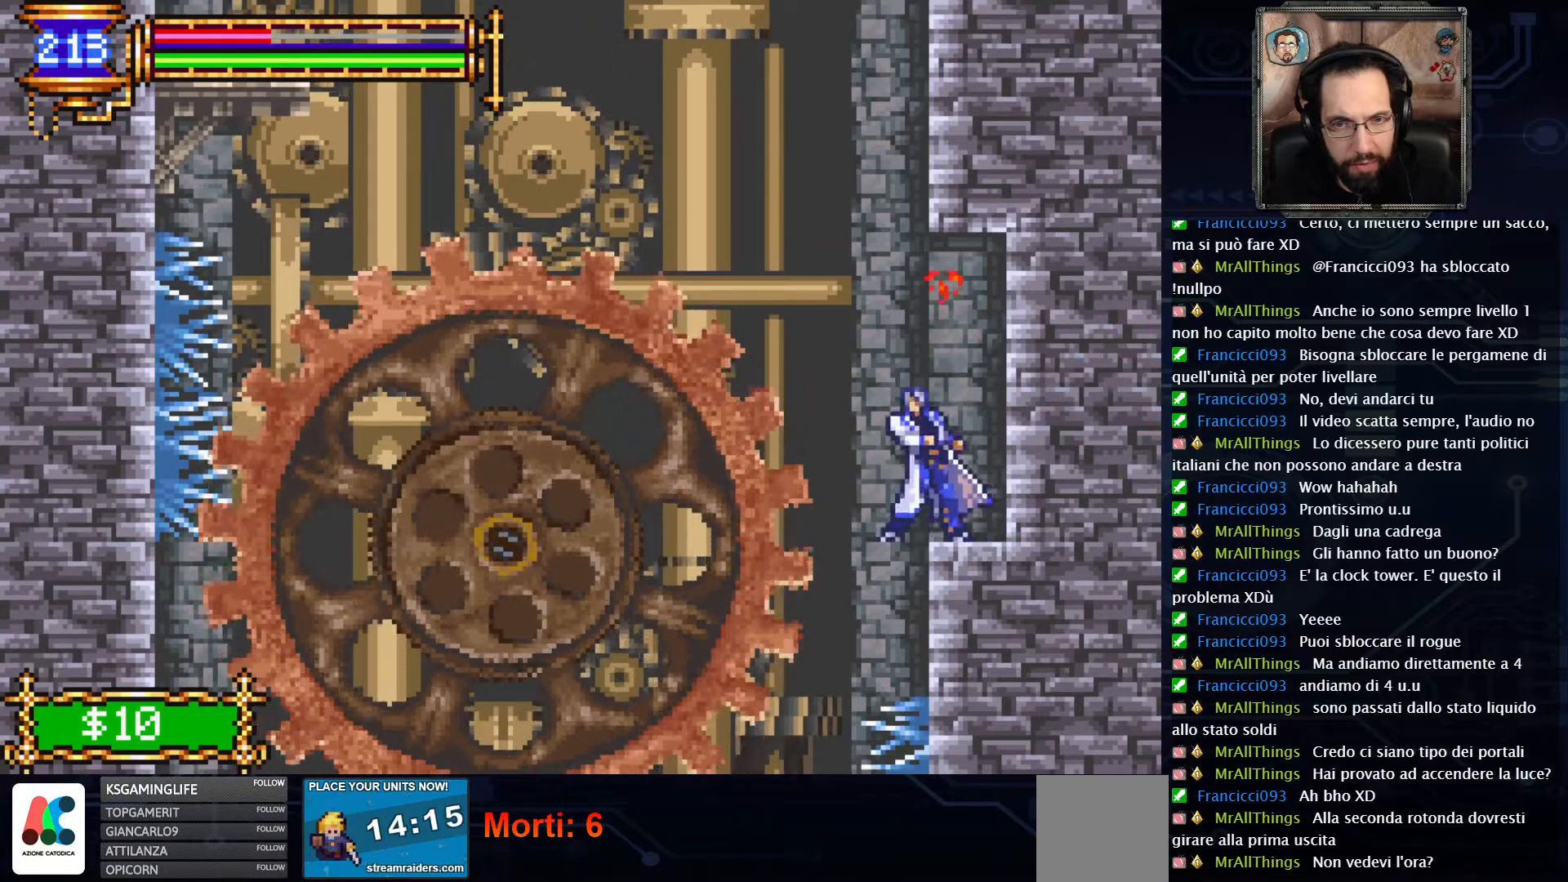
Gameplay with a controller (Xbox layout); each line is a JSON object with the inputs held at the frame after it. "events" lists button and stick changes between this image and that frame as [ms after this image, input, new state], when the widget could be followed in between. Not read: L1 L3 R1 R3.
{"buttons": ["DPAD_LEFT"], "left_stick": "center", "right_stick": "center", "events": []}
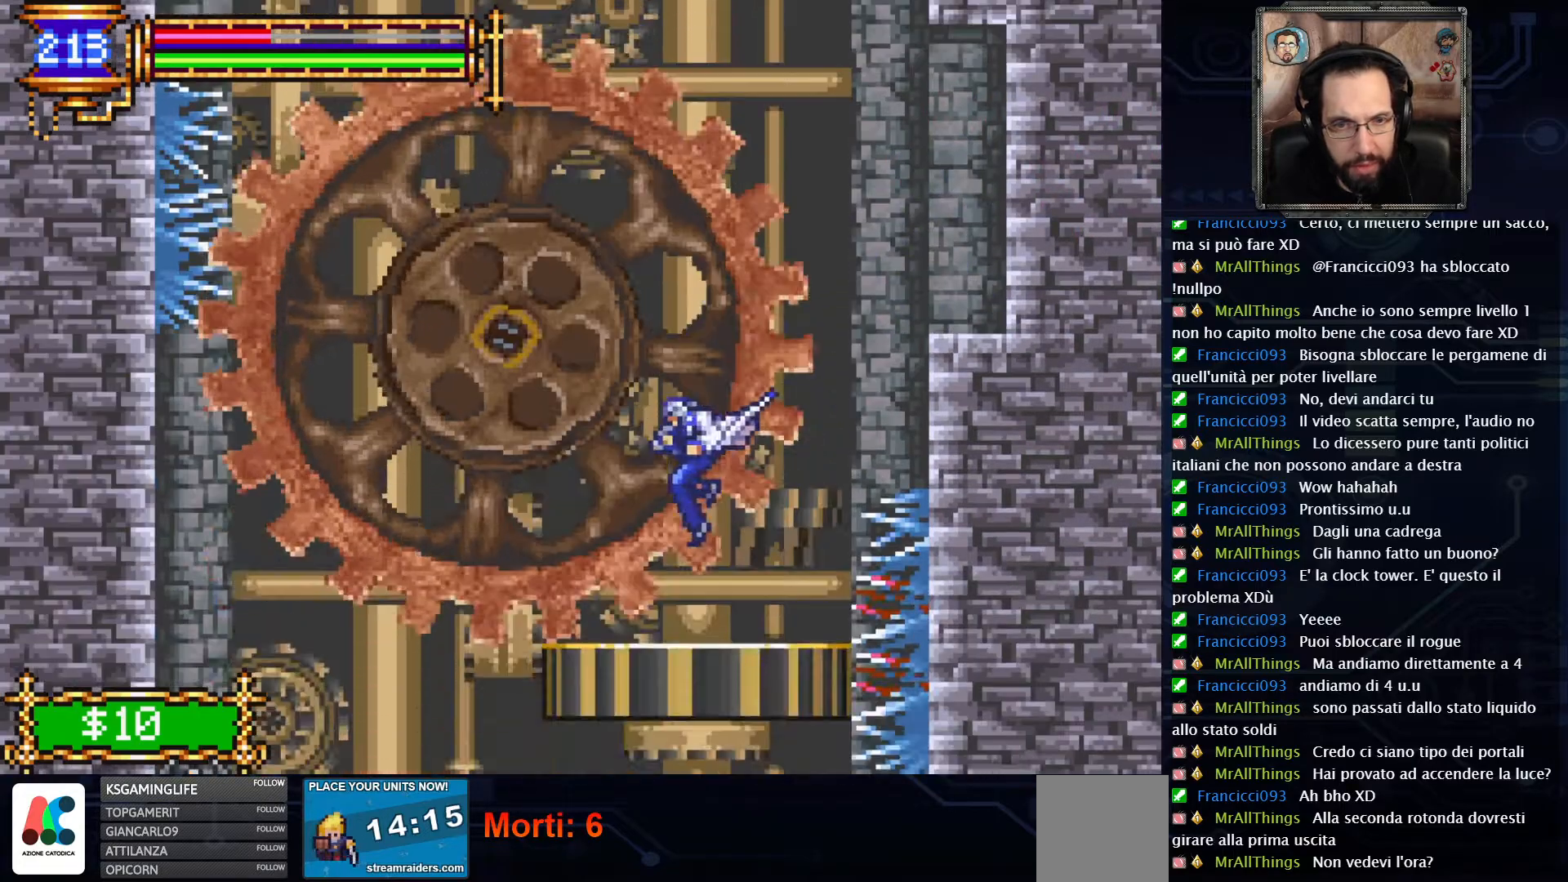
{"buttons": [], "left_stick": "center", "right_stick": "center", "events": [[217, "DPAD_LEFT", "up"]]}
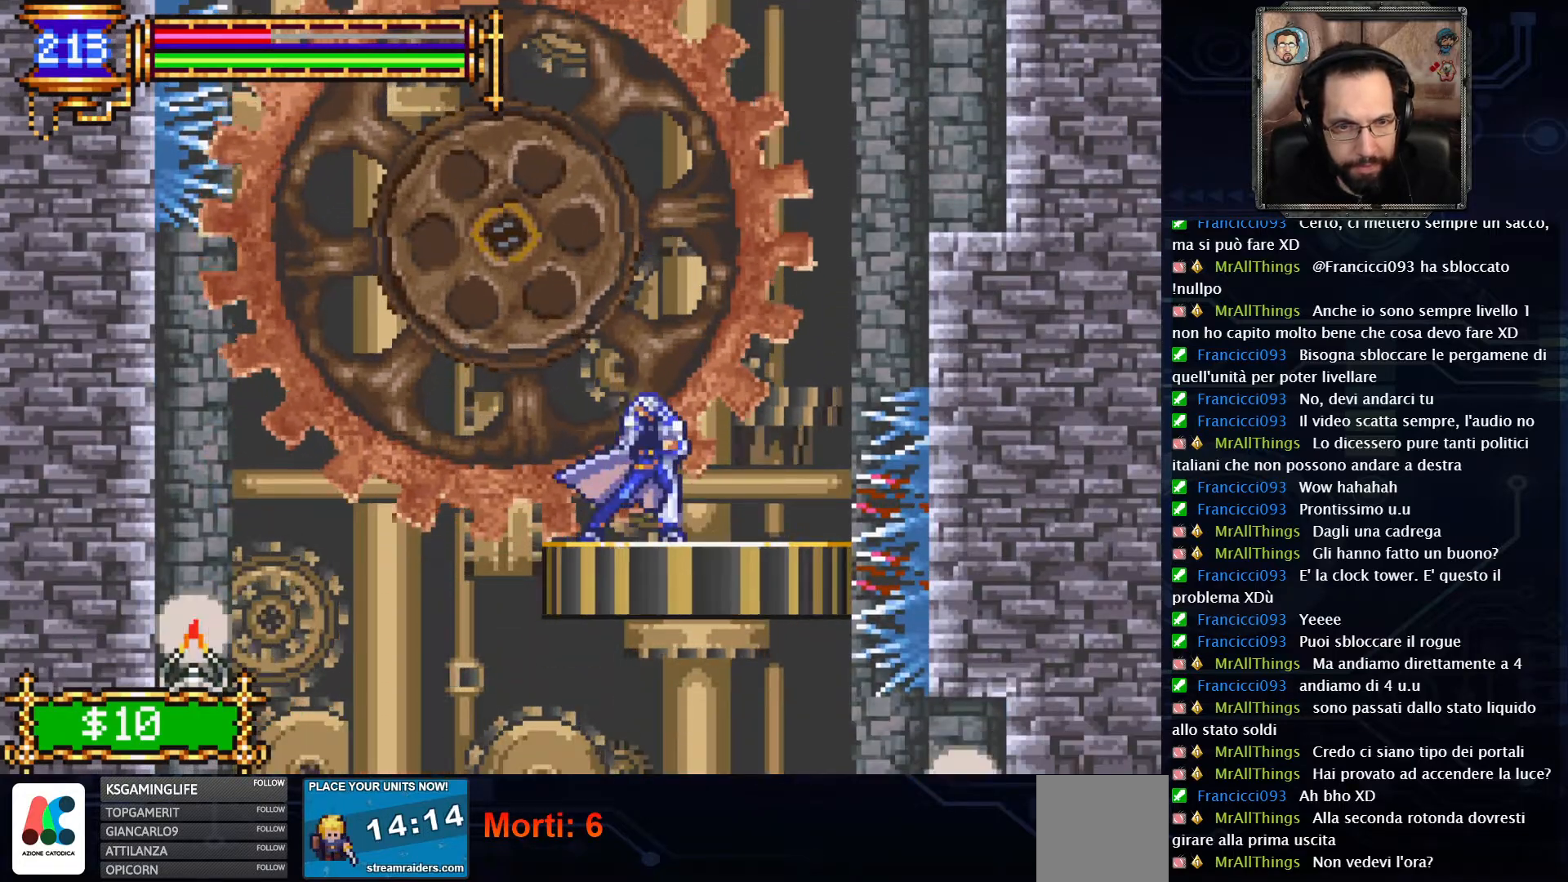
{"buttons": ["DPAD_LEFT"], "left_stick": "center", "right_stick": "center", "events": [[17, "DPAD_LEFT", "down"]]}
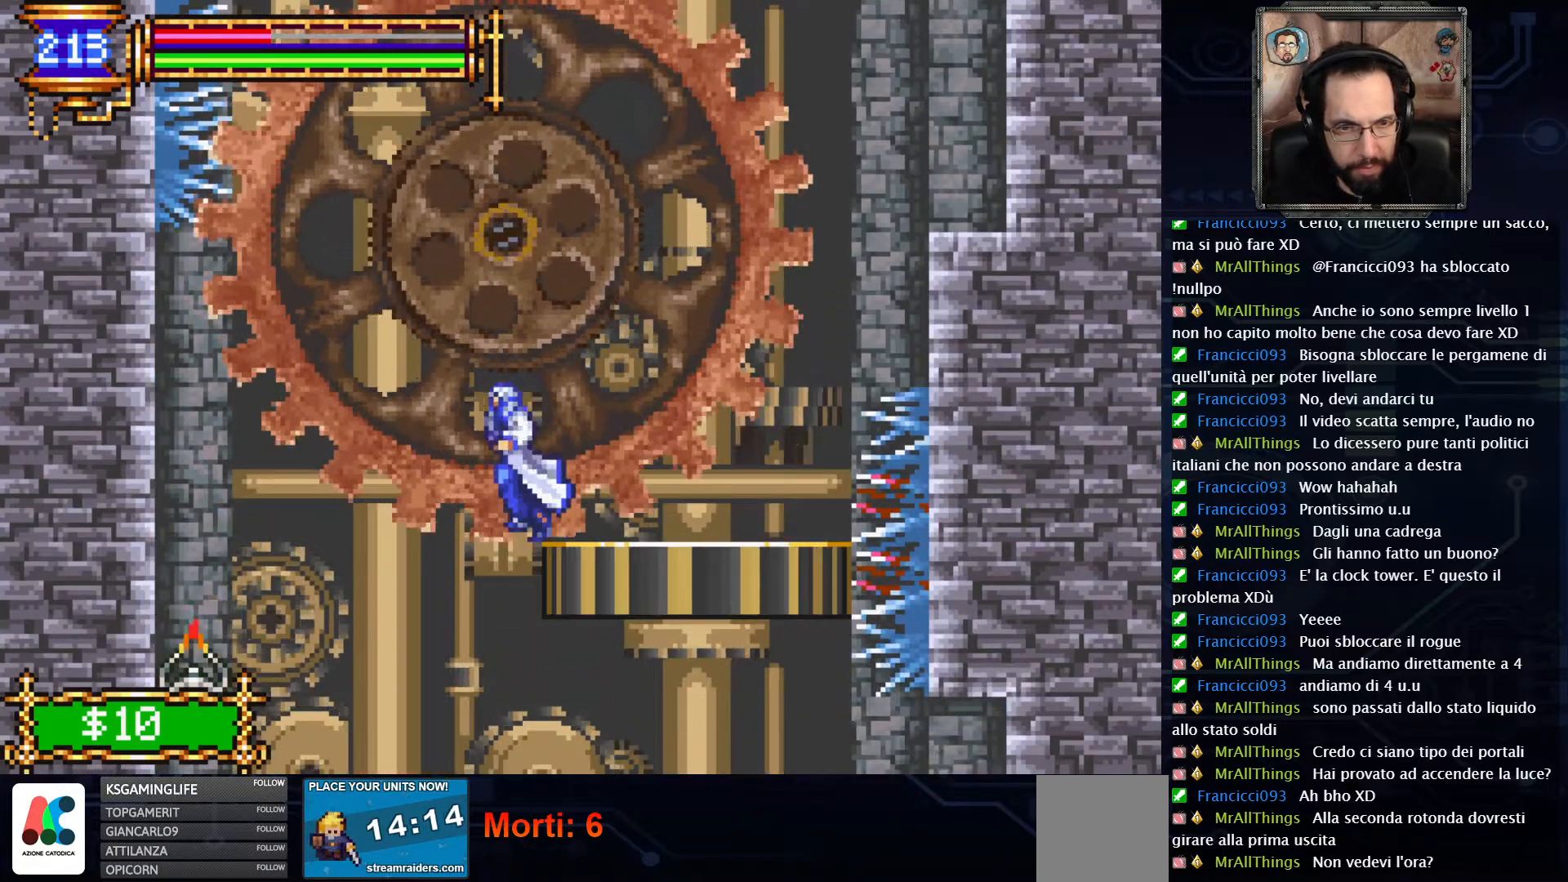
{"buttons": ["DPAD_RIGHT"], "left_stick": "center", "right_stick": "center", "events": [[50, "DPAD_LEFT", "up"], [233, "DPAD_RIGHT", "down"]]}
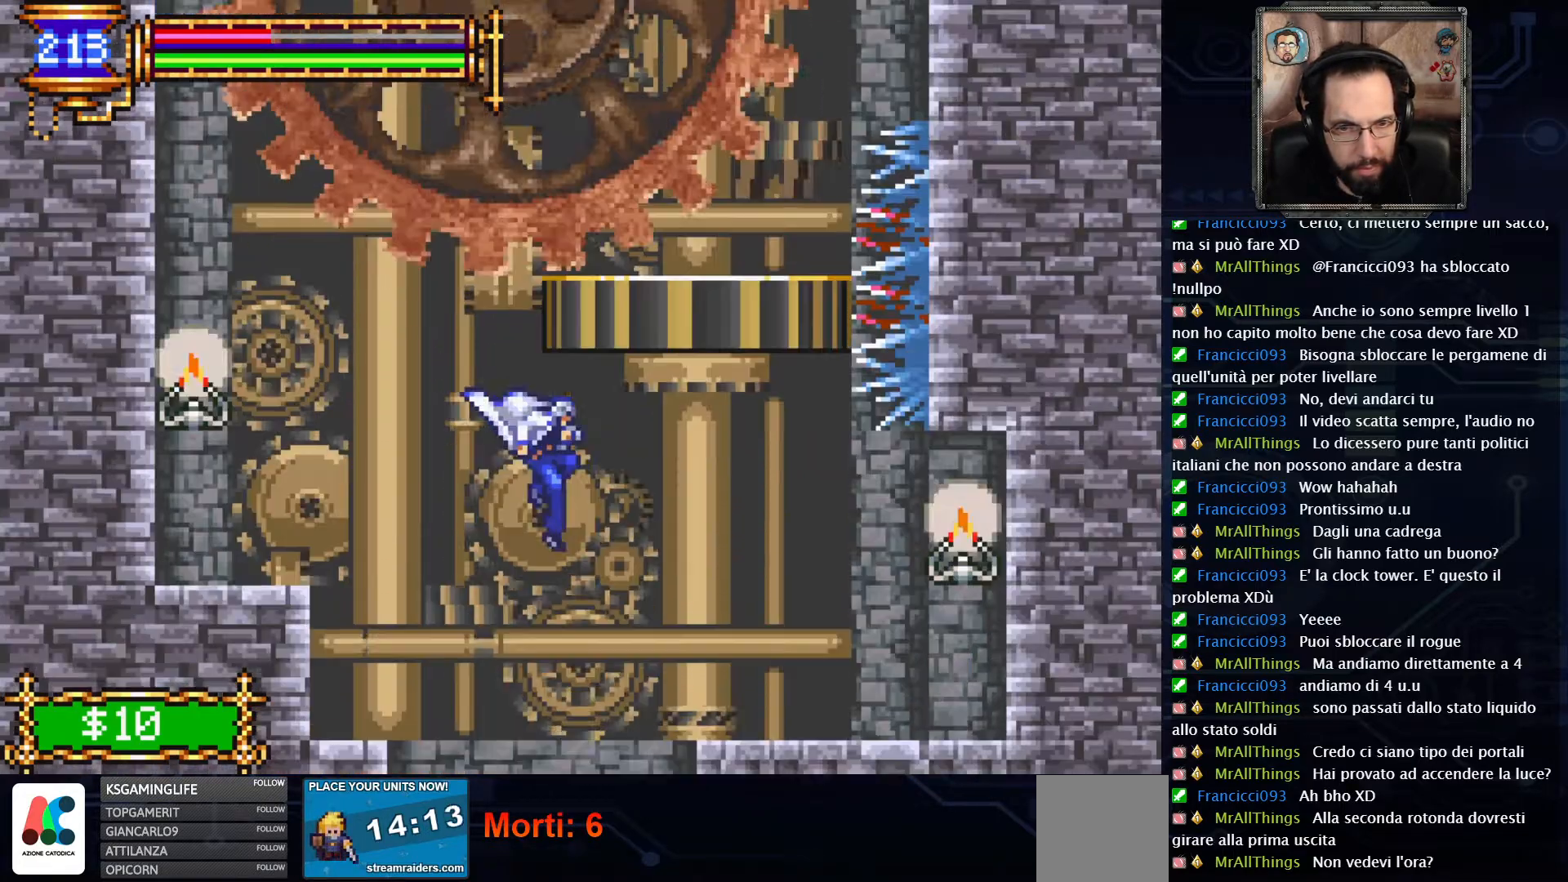
{"buttons": [], "left_stick": "center", "right_stick": "center", "events": [[33, "DPAD_RIGHT", "up"]]}
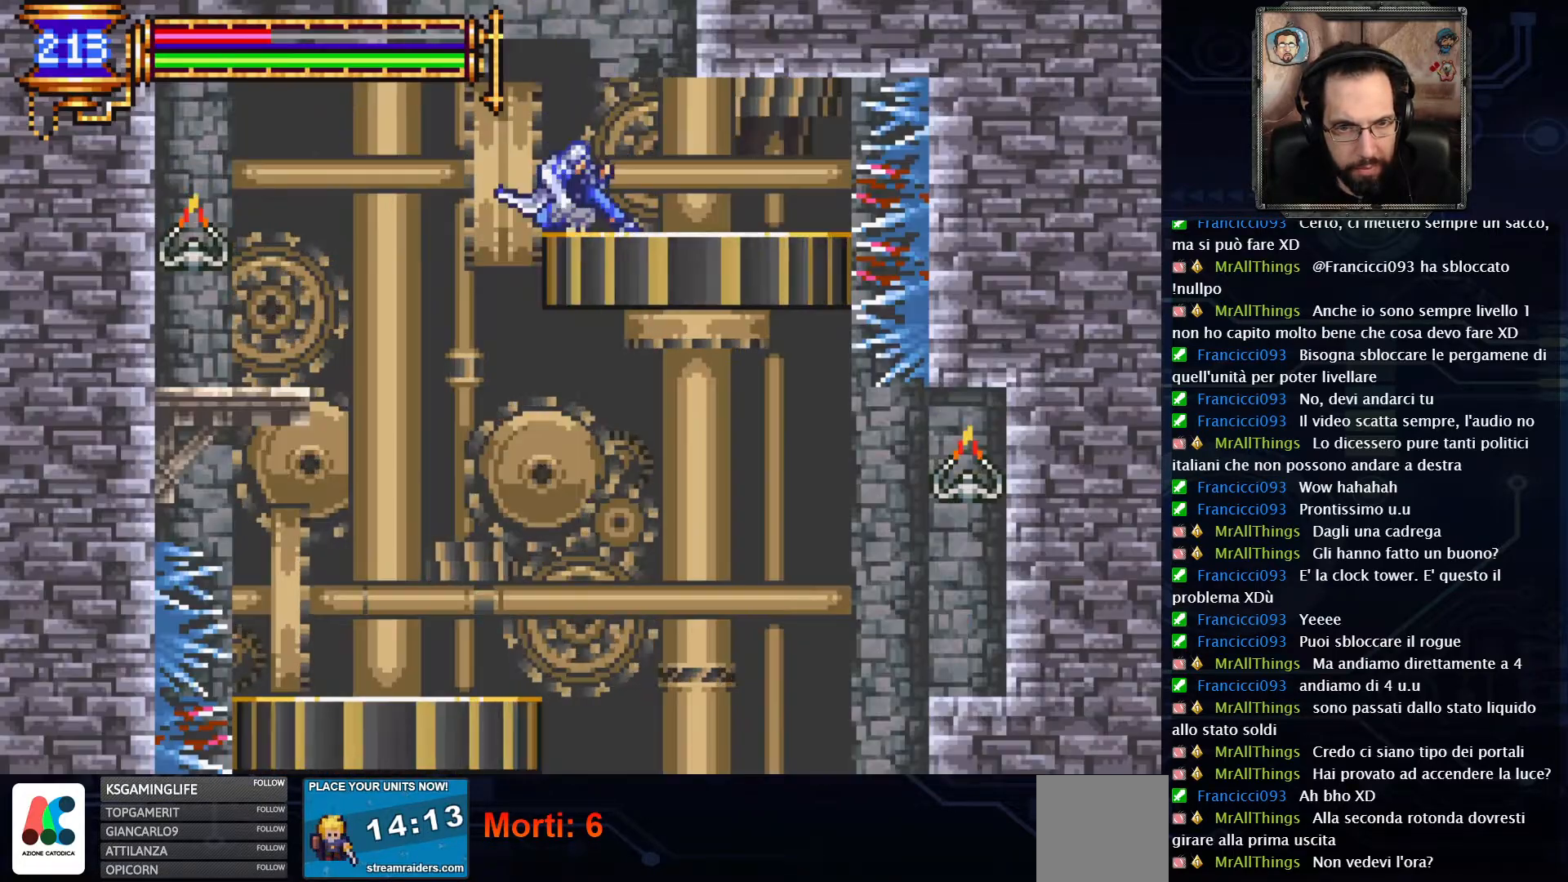
{"buttons": ["DPAD_LEFT"], "left_stick": "center", "right_stick": "center", "events": [[483, "DPAD_LEFT", "down"]]}
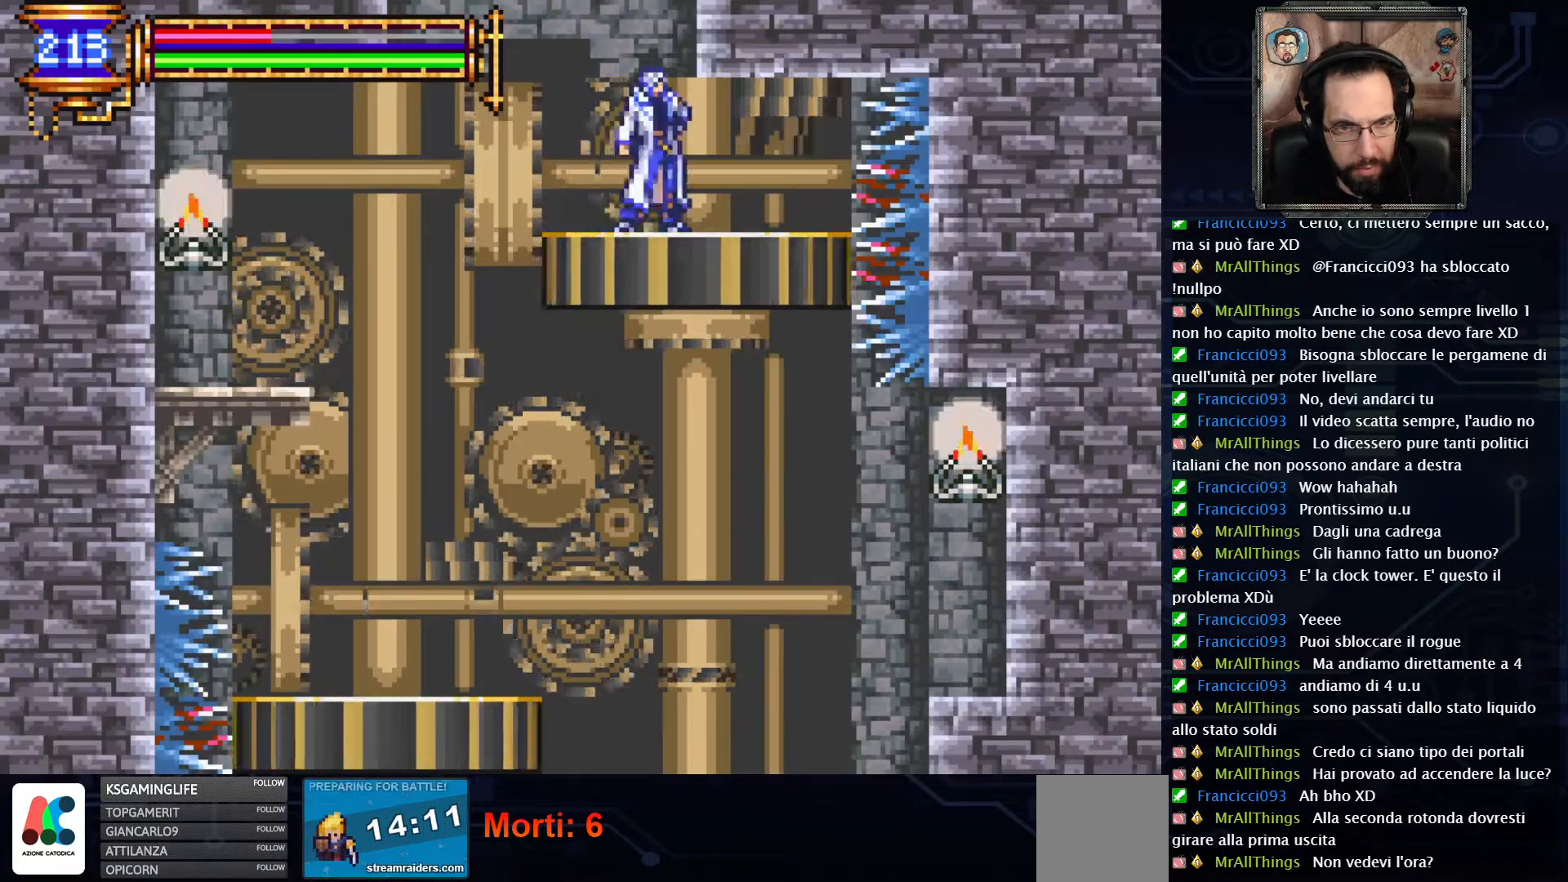
{"buttons": ["DPAD_LEFT"], "left_stick": "center", "right_stick": "center", "events": []}
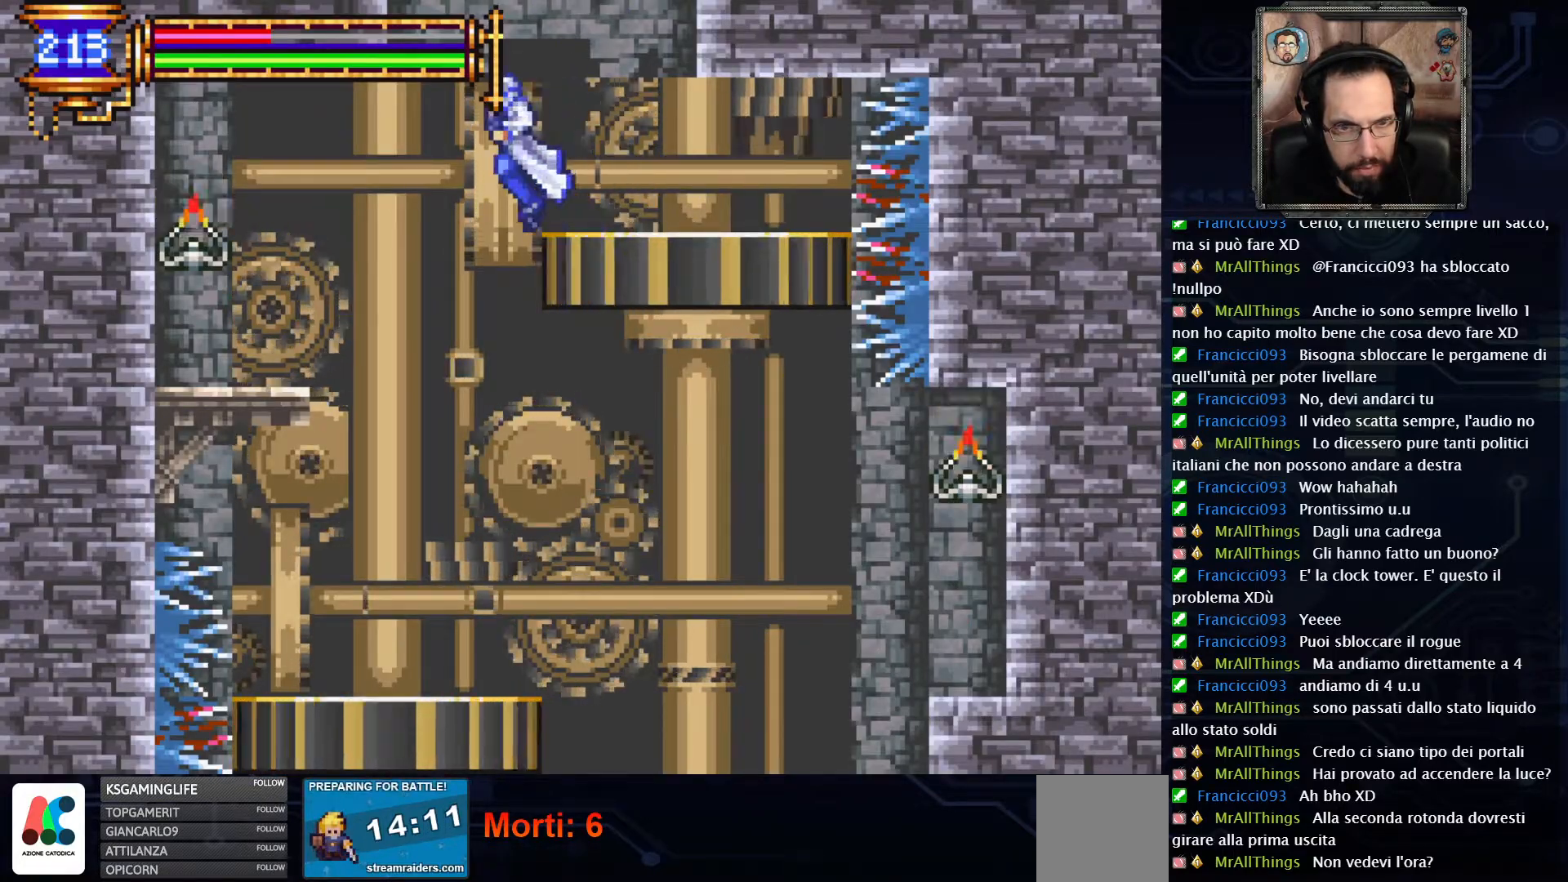
{"buttons": ["DPAD_RIGHT"], "left_stick": "center", "right_stick": "center", "events": [[117, "DPAD_LEFT", "up"], [467, "DPAD_RIGHT", "down"]]}